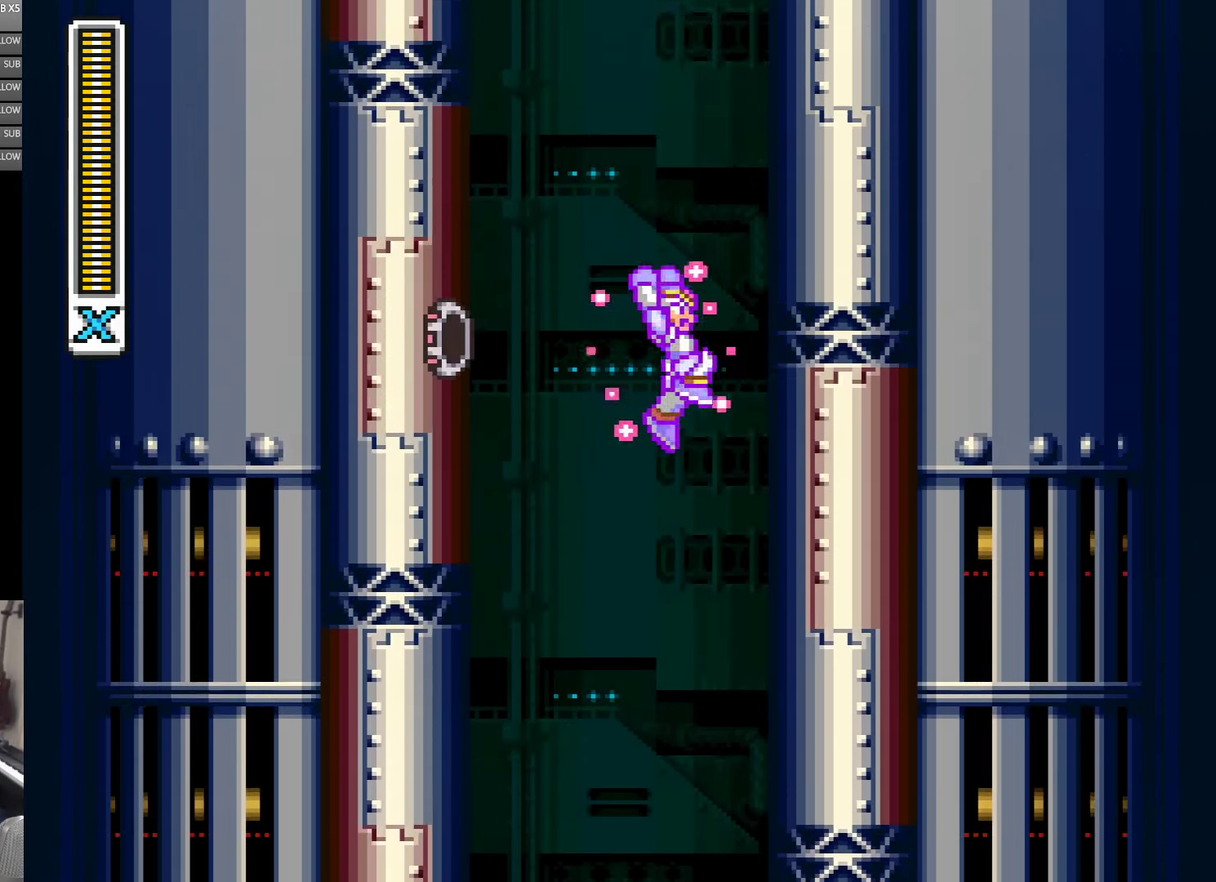
Gameplay with a controller (Nintendo layout); each line is a JSON object with the inputs held at the frame after it. "events" lists button and stick changes between this image and that frame as [ms after this image, input, new state], when the widget could be followed in between. Not read: L3 R3.
{"buttons": ["B", "Y", "DPAD_RIGHT"], "events": [[216, "B", "up"], [266, "A", "up"], [350, "B", "down"]]}
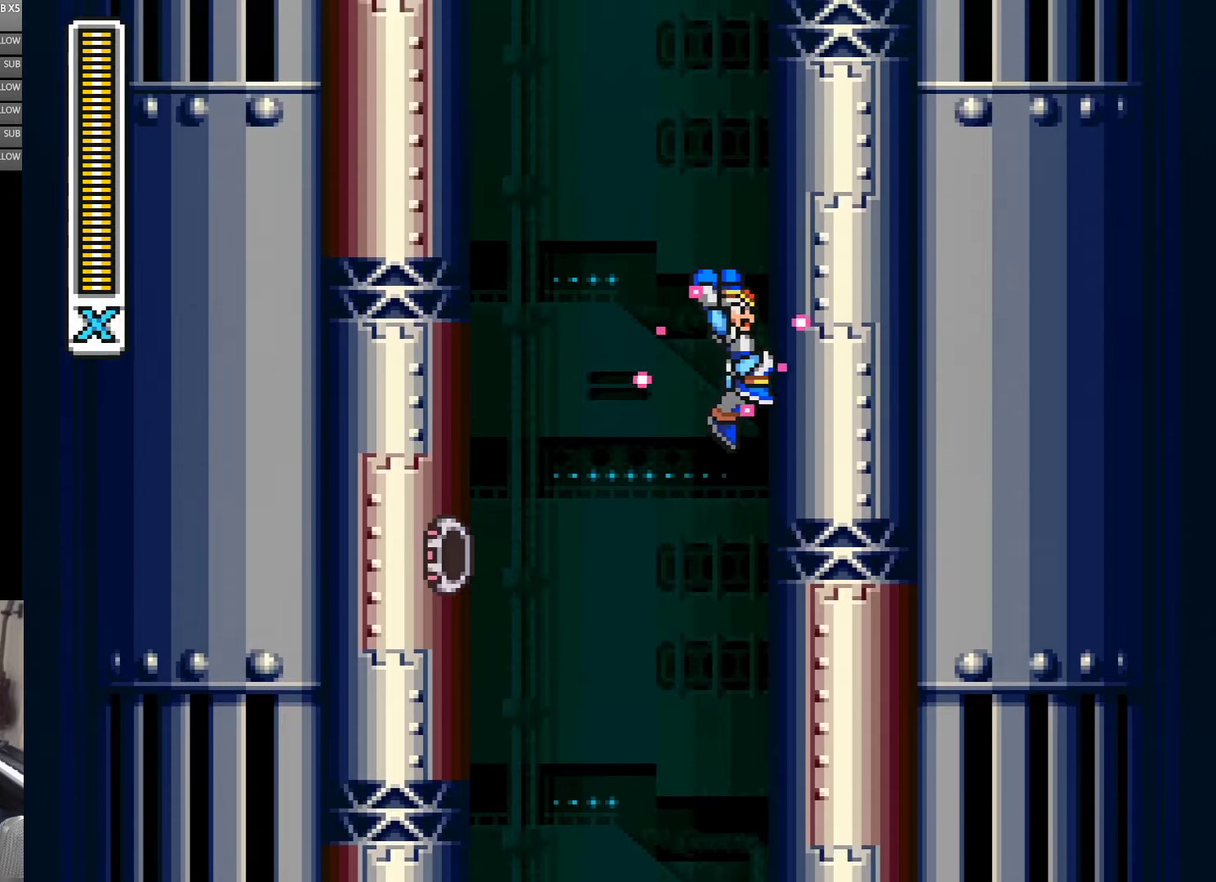
{"buttons": ["B", "Y", "DPAD_RIGHT"], "events": [[200, "B", "up"], [300, "B", "down"]]}
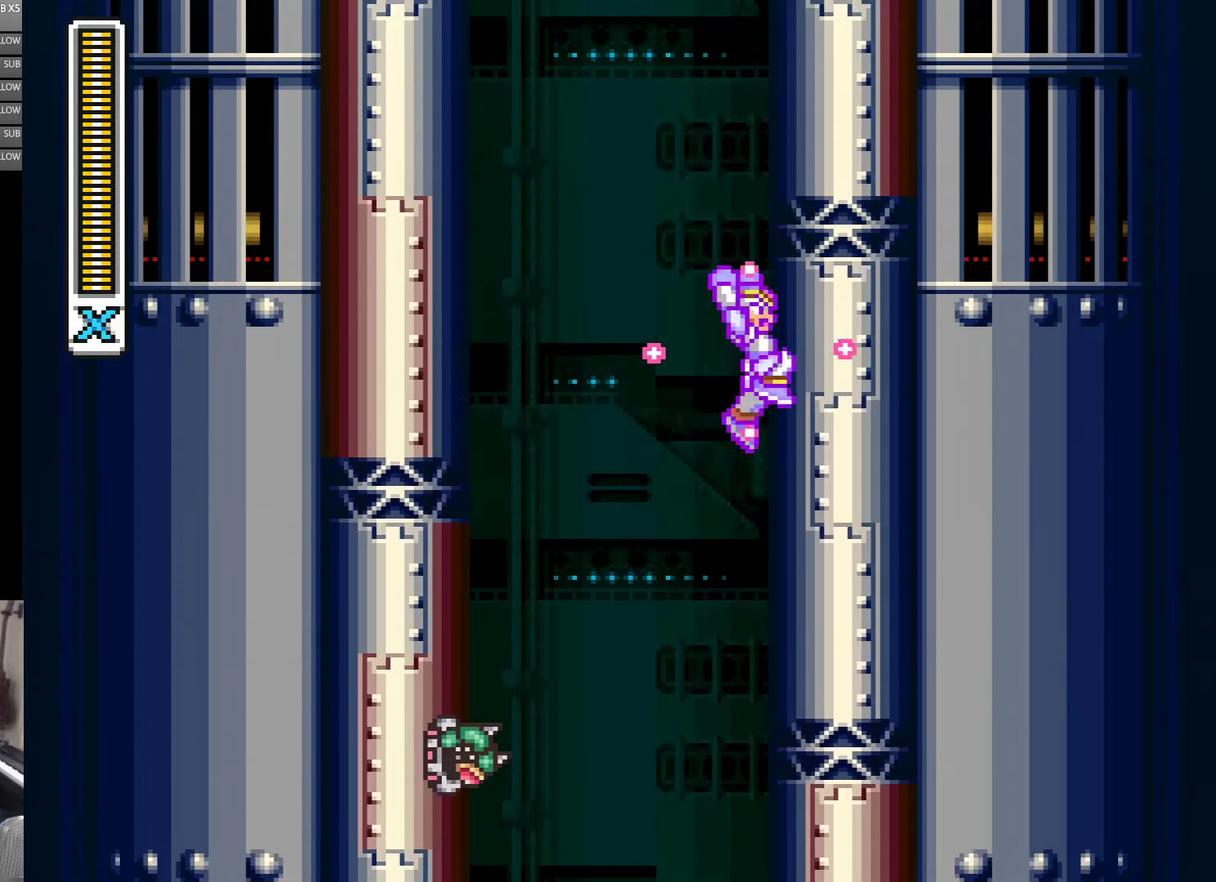
{"buttons": ["B", "Y", "DPAD_RIGHT"], "events": [[116, "B", "up"], [183, "B", "down"]]}
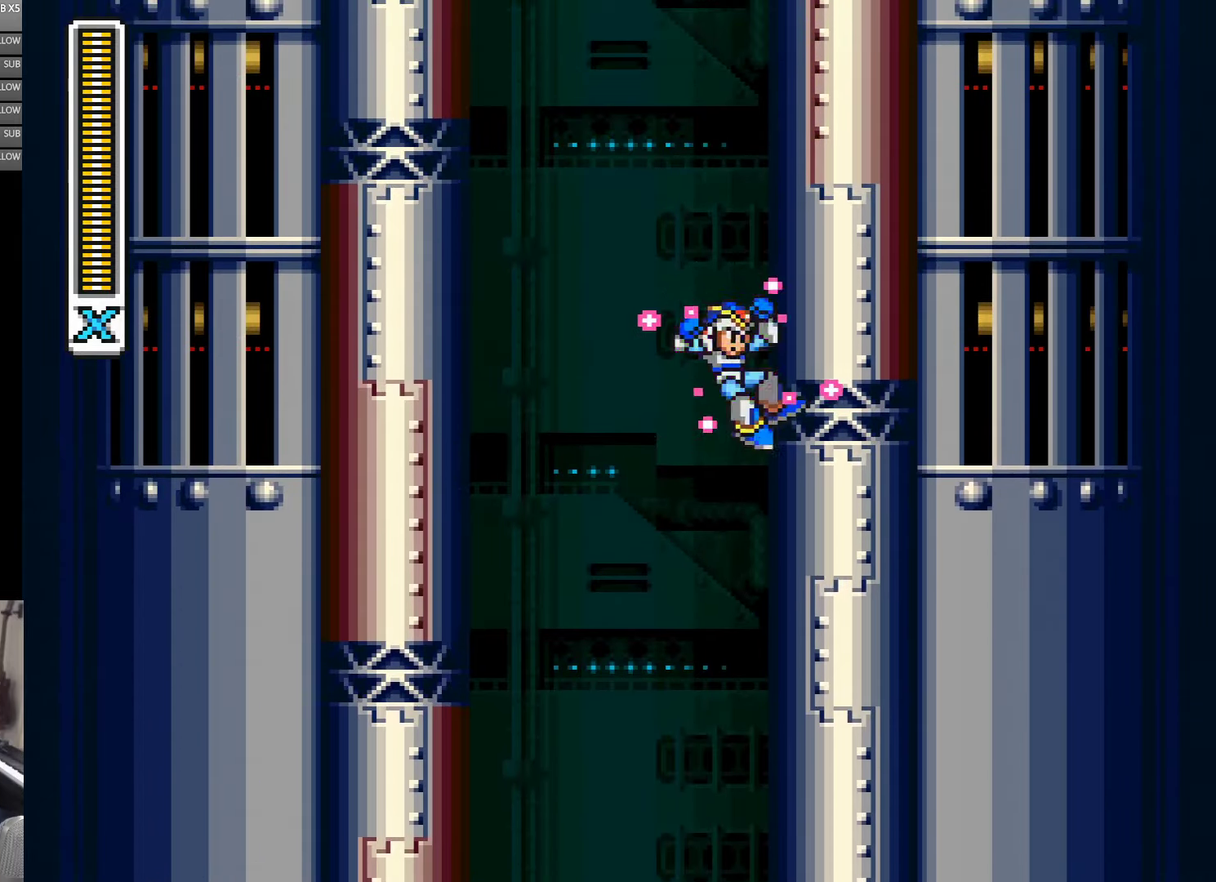
{"buttons": ["Y", "DPAD_RIGHT"], "events": [[33, "B", "up"], [116, "B", "down"], [466, "B", "up"]]}
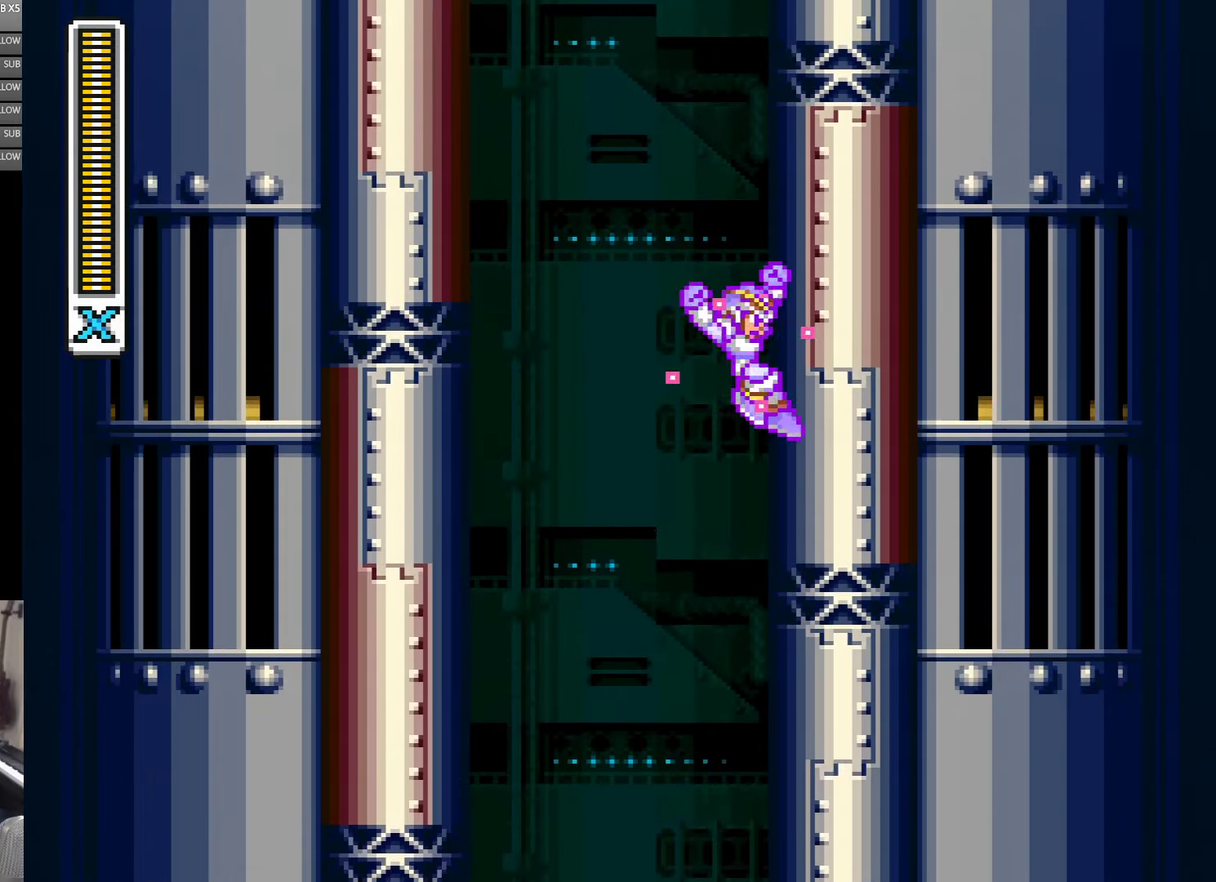
{"buttons": ["B", "Y", "DPAD_RIGHT"], "events": [[50, "B", "down"], [383, "B", "up"], [500, "B", "down"]]}
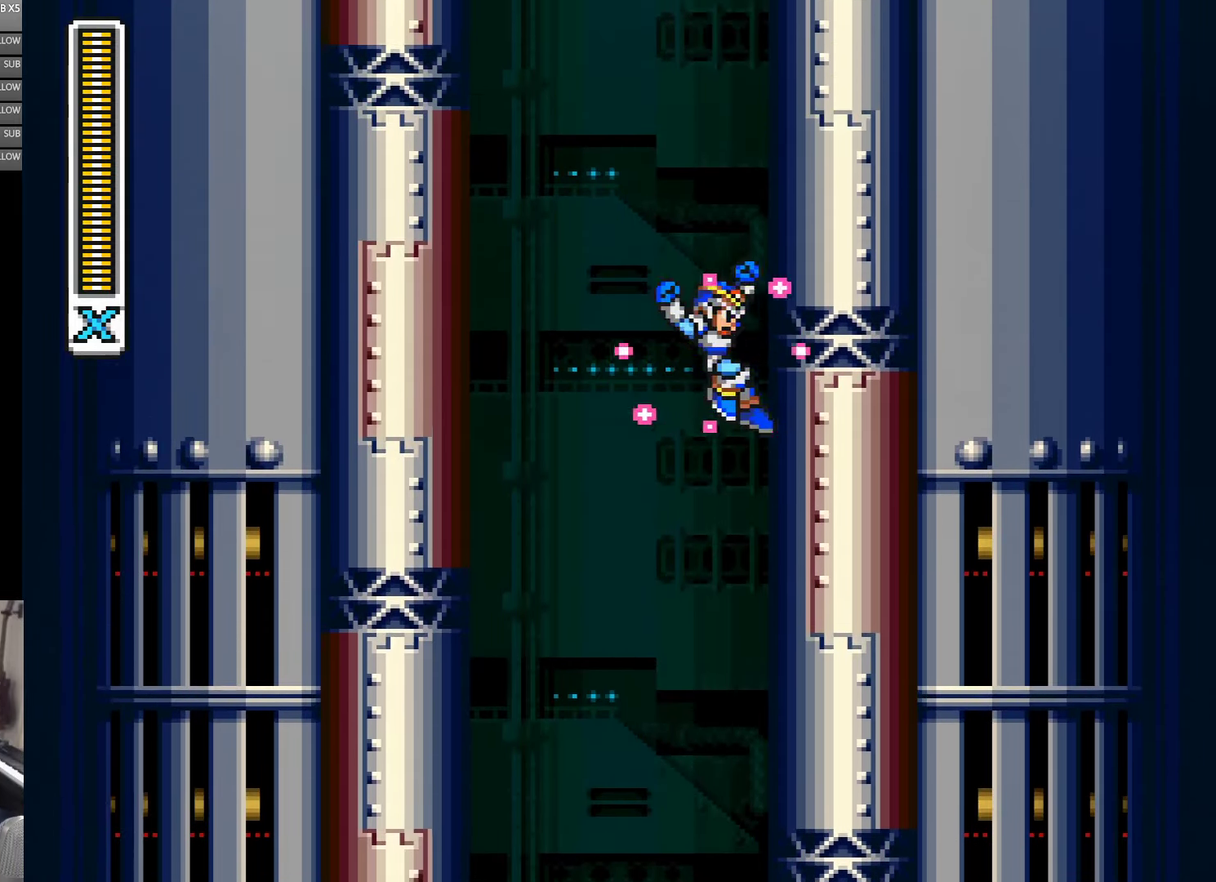
{"buttons": ["B", "Y", "DPAD_RIGHT"], "events": [[316, "B", "up"], [416, "B", "down"]]}
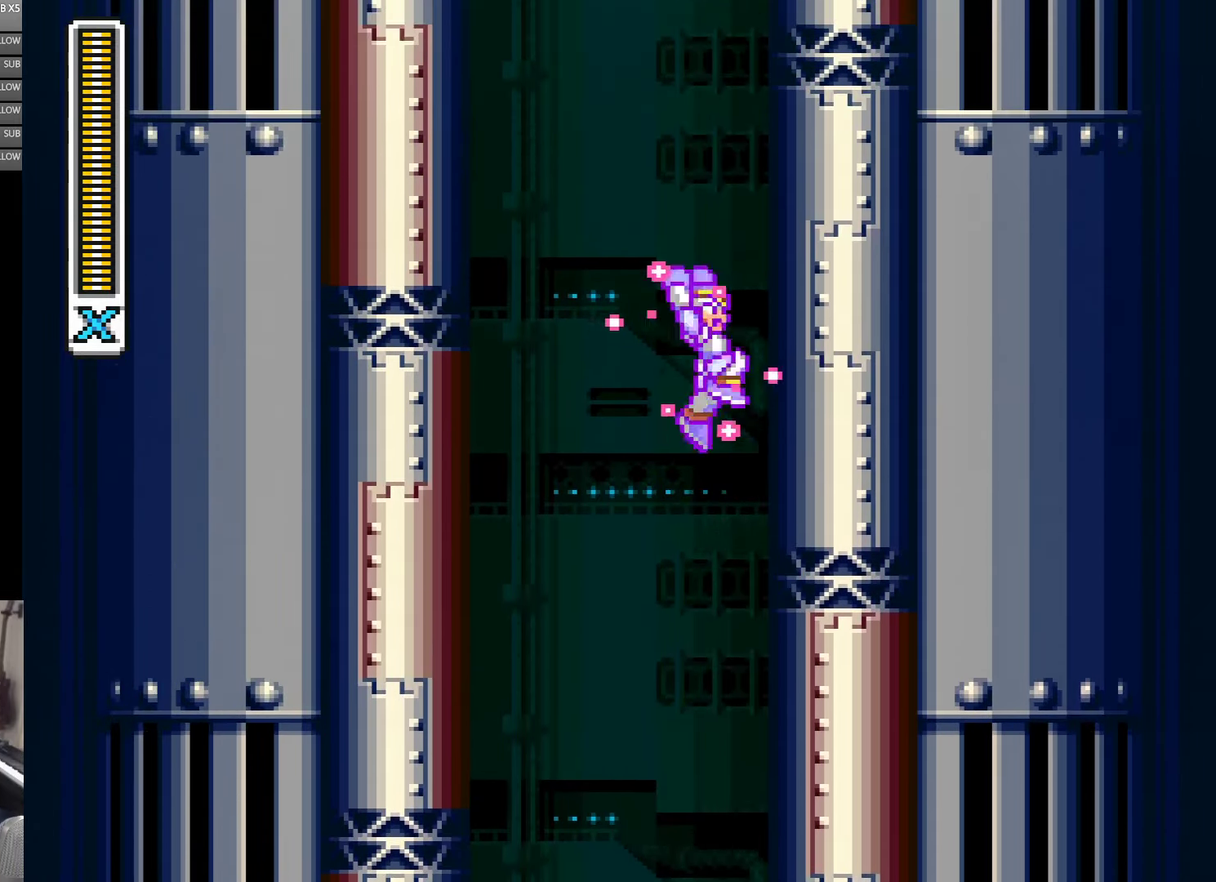
{"buttons": ["B", "Y", "DPAD_RIGHT"], "events": [[250, "B", "up"], [316, "B", "down"]]}
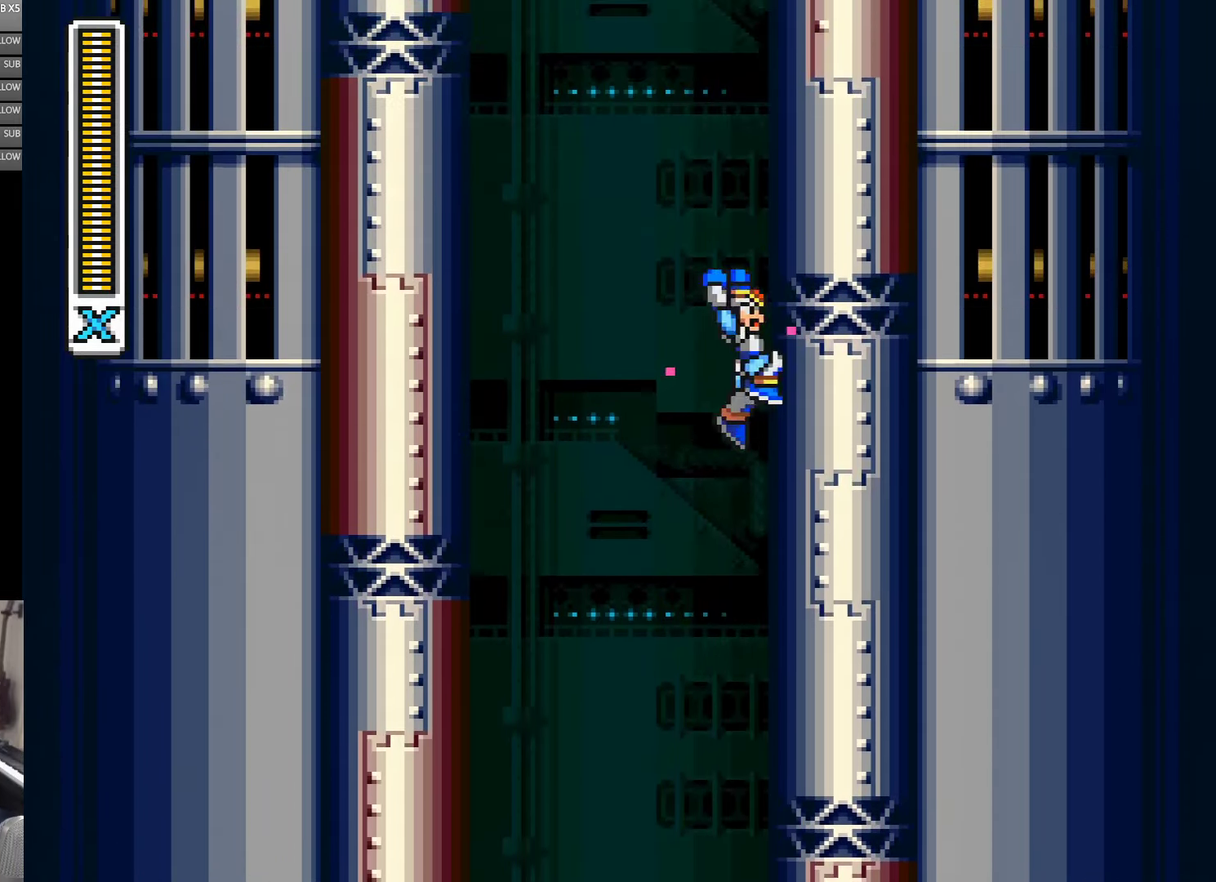
{"buttons": ["B", "Y", "DPAD_RIGHT"], "events": [[150, "B", "up"], [266, "B", "down"]]}
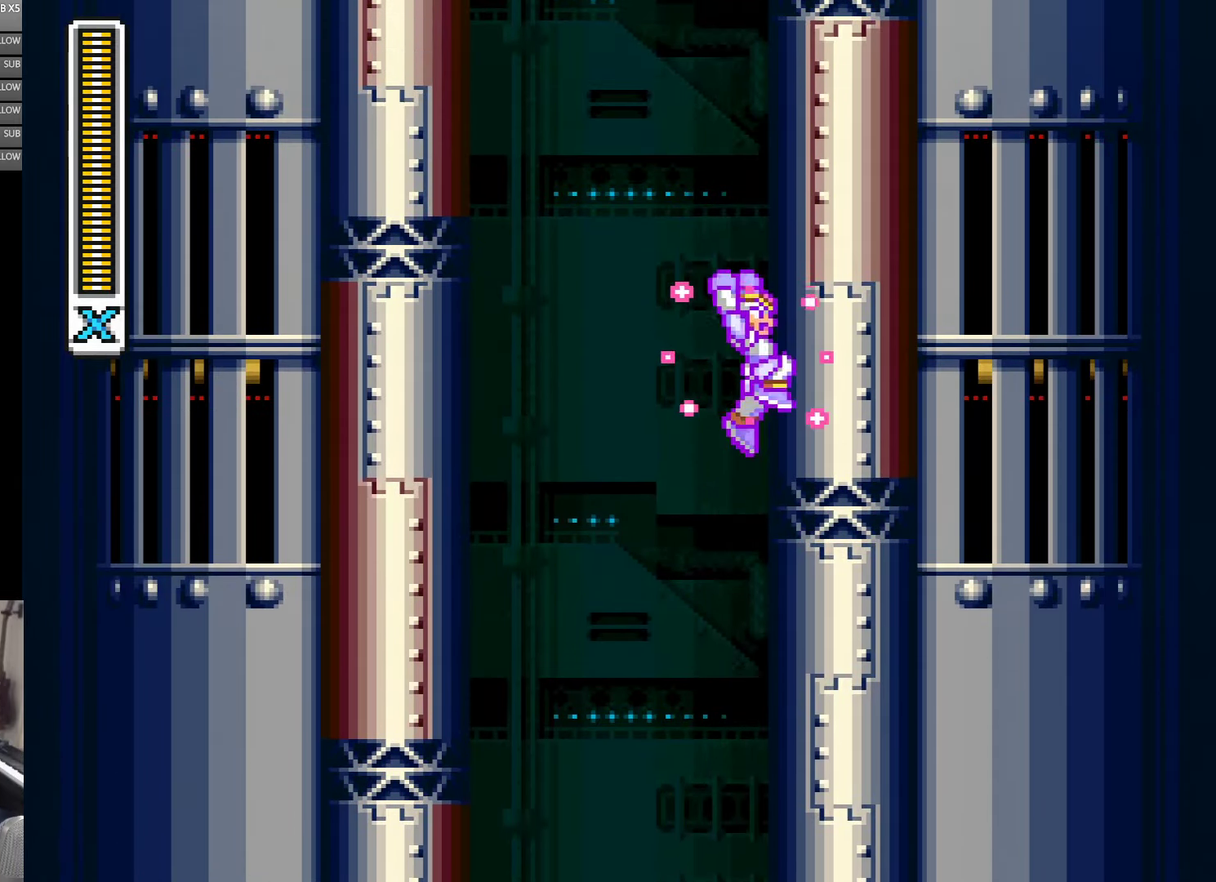
{"buttons": ["B", "Y", "DPAD_RIGHT"], "events": [[116, "B", "up"], [216, "B", "down"]]}
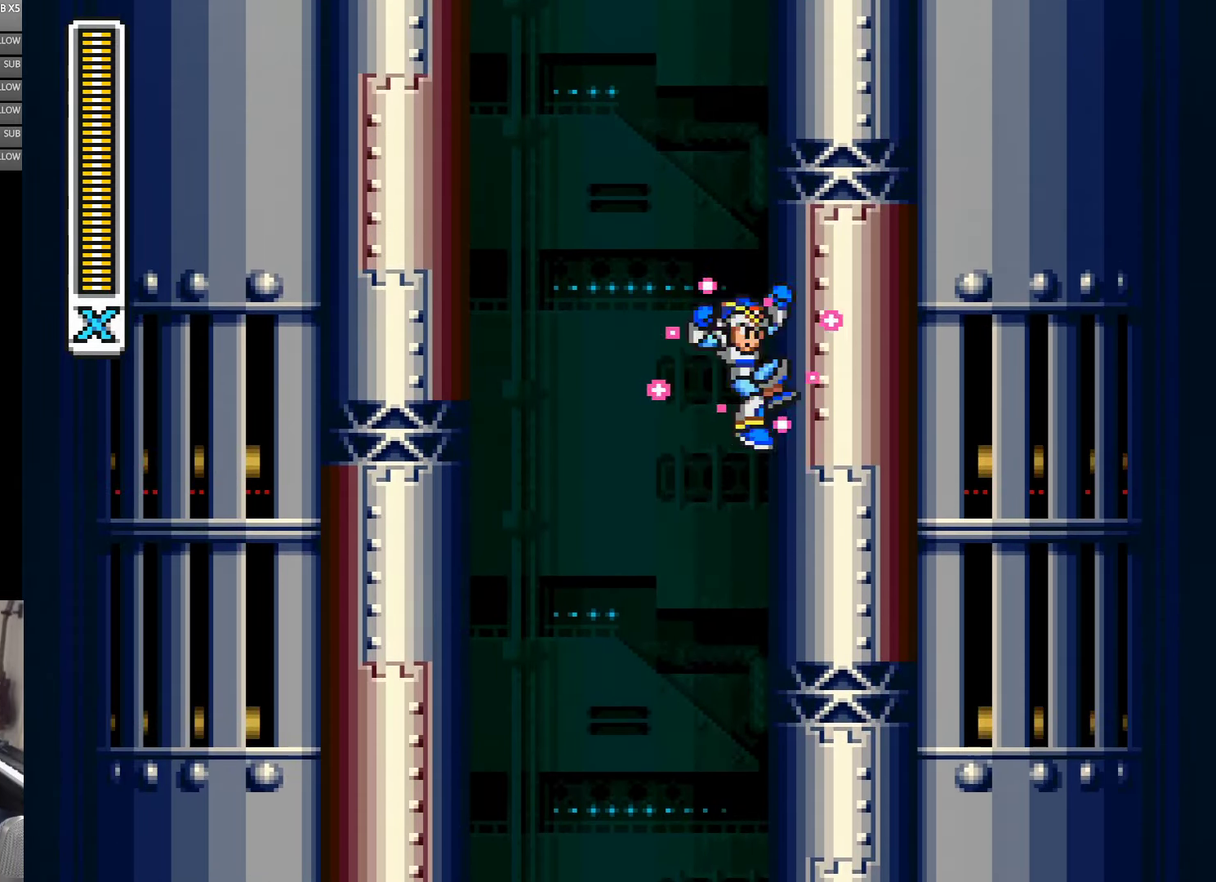
{"buttons": ["Y", "DPAD_RIGHT"], "events": [[66, "B", "up"], [150, "B", "down"], [450, "B", "up"]]}
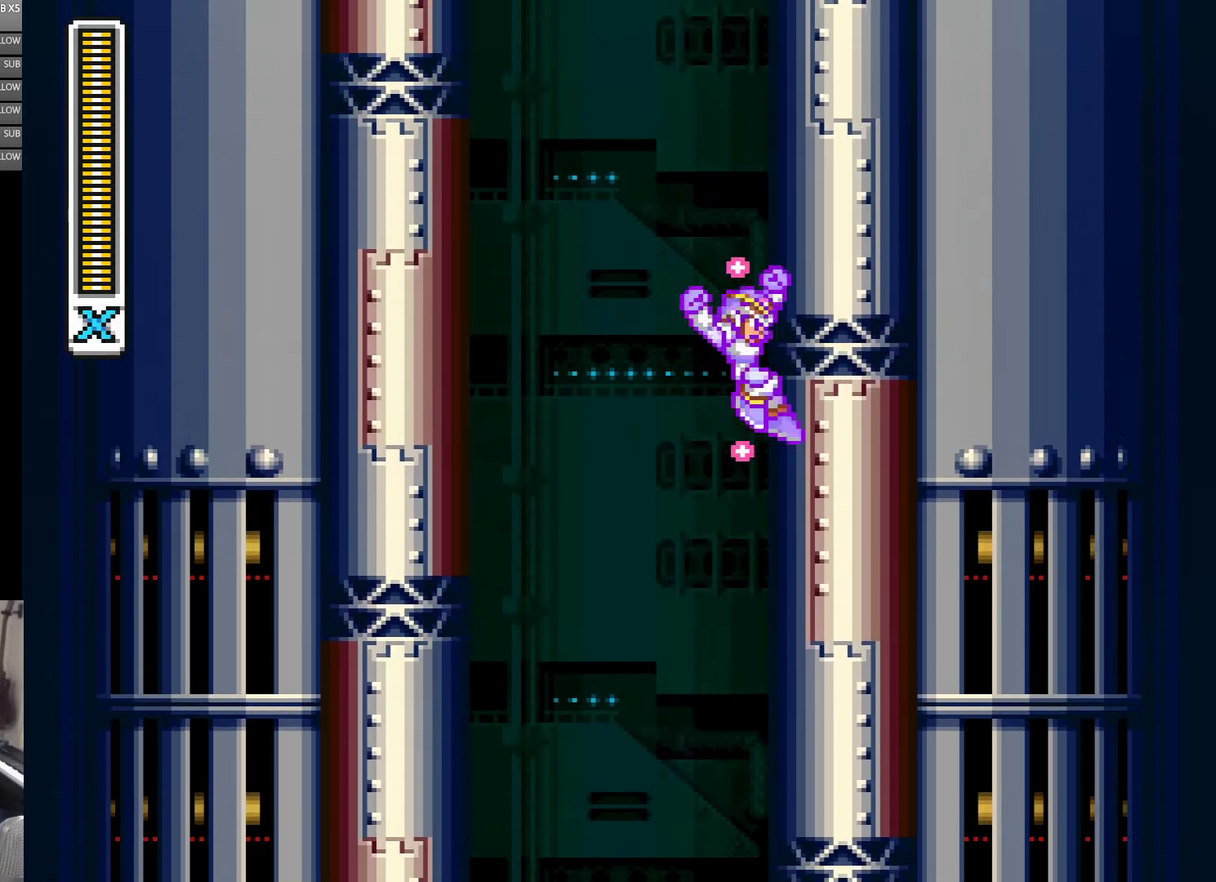
{"buttons": ["Y", "DPAD_RIGHT"], "events": [[50, "B", "down"], [433, "B", "up"]]}
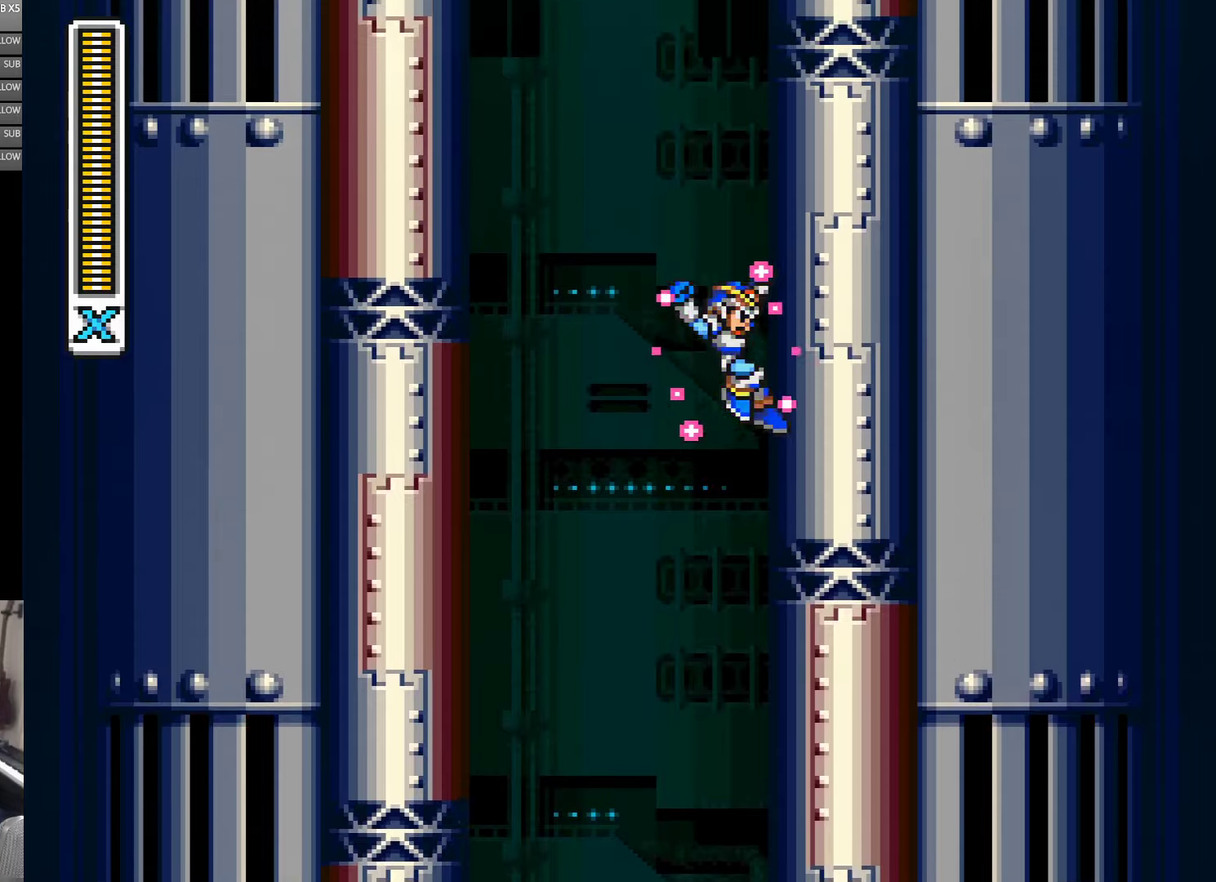
{"buttons": ["B", "Y", "DPAD_RIGHT"], "events": [[17, "B", "down"], [350, "B", "up"], [450, "B", "down"]]}
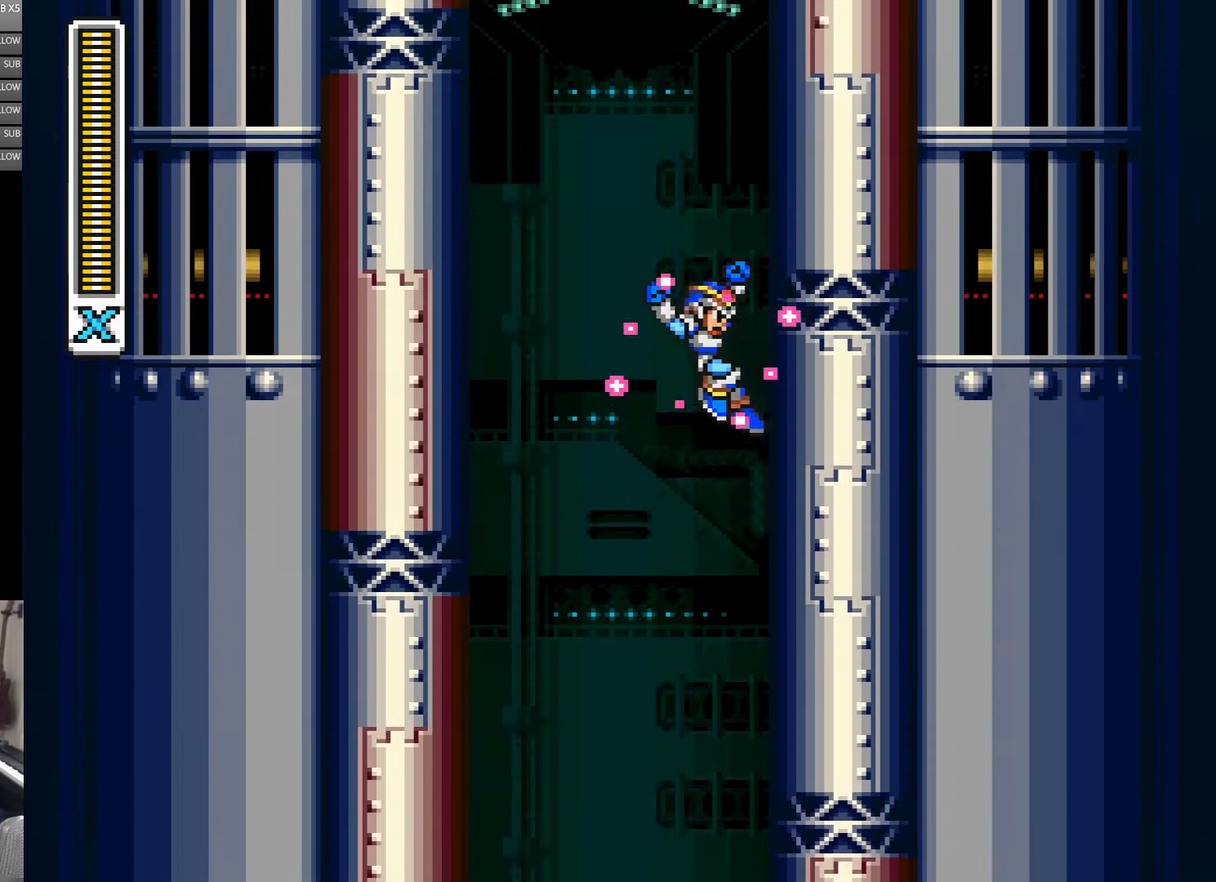
{"buttons": ["B", "Y", "DPAD_RIGHT"], "events": [[300, "B", "up"], [383, "B", "down"]]}
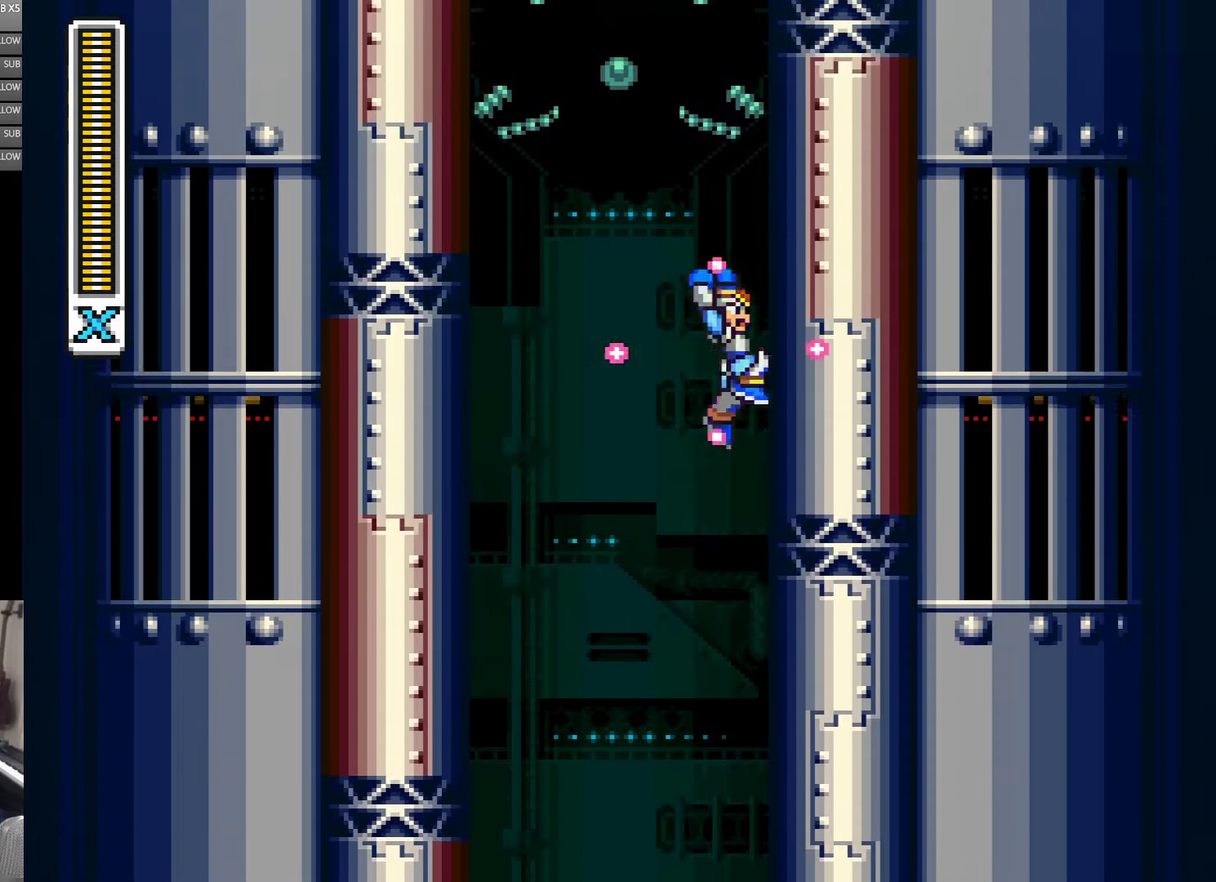
{"buttons": ["B", "Y", "DPAD_RIGHT"], "events": [[217, "B", "up"], [283, "B", "down"]]}
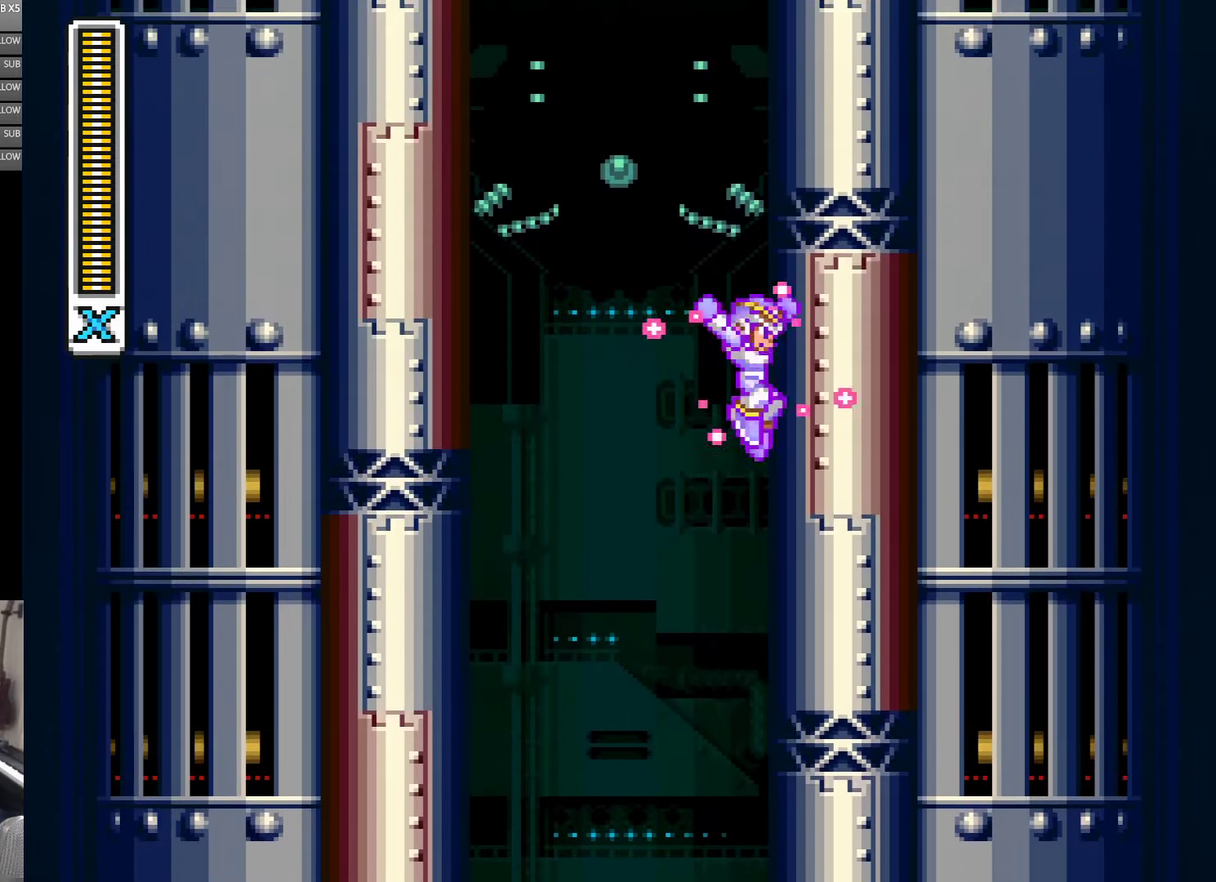
{"buttons": ["B", "Y", "DPAD_RIGHT"], "events": [[100, "B", "up"], [183, "B", "down"]]}
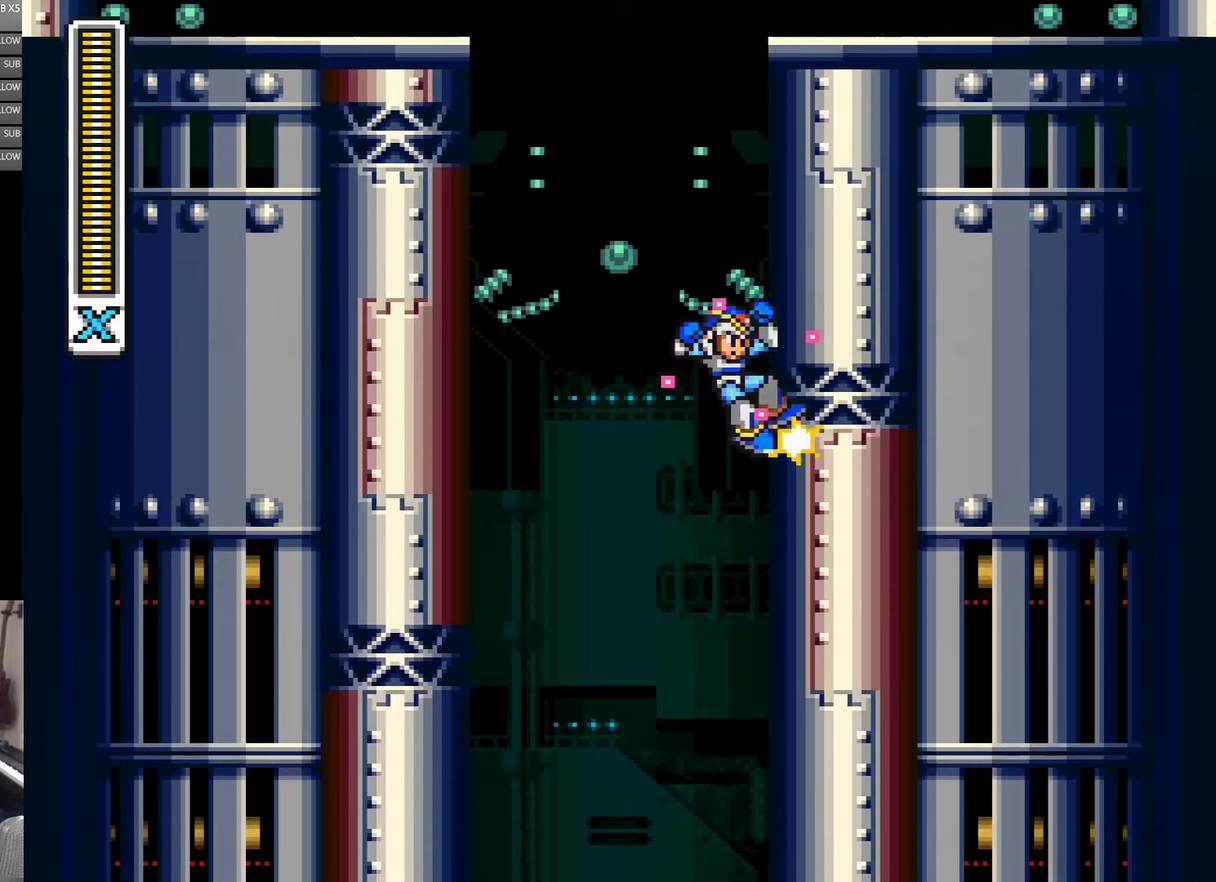
{"buttons": ["B", "Y", "DPAD_RIGHT"], "events": [[17, "B", "up"], [67, "B", "down"], [400, "B", "up"], [483, "B", "down"]]}
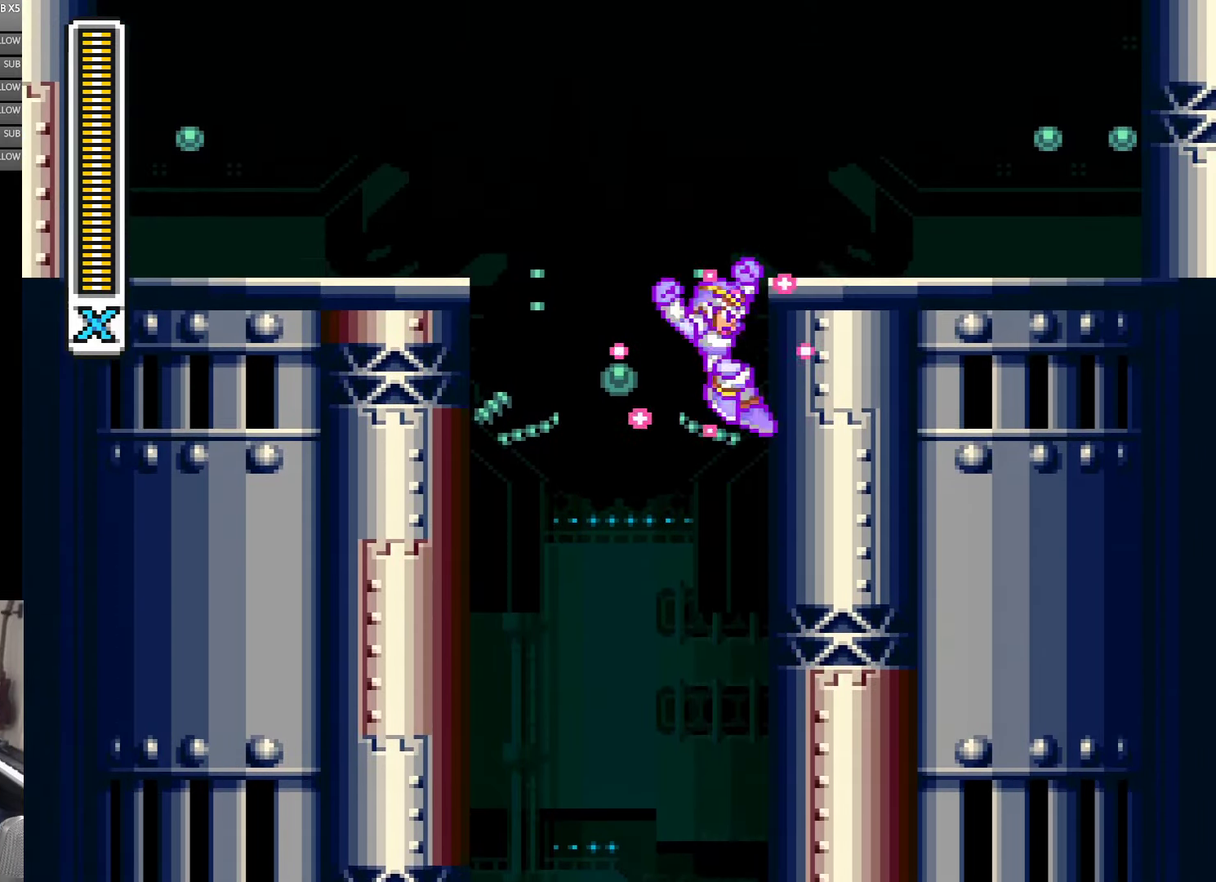
{"buttons": ["B", "Y", "DPAD_RIGHT"], "events": [[283, "B", "up"], [383, "B", "down"]]}
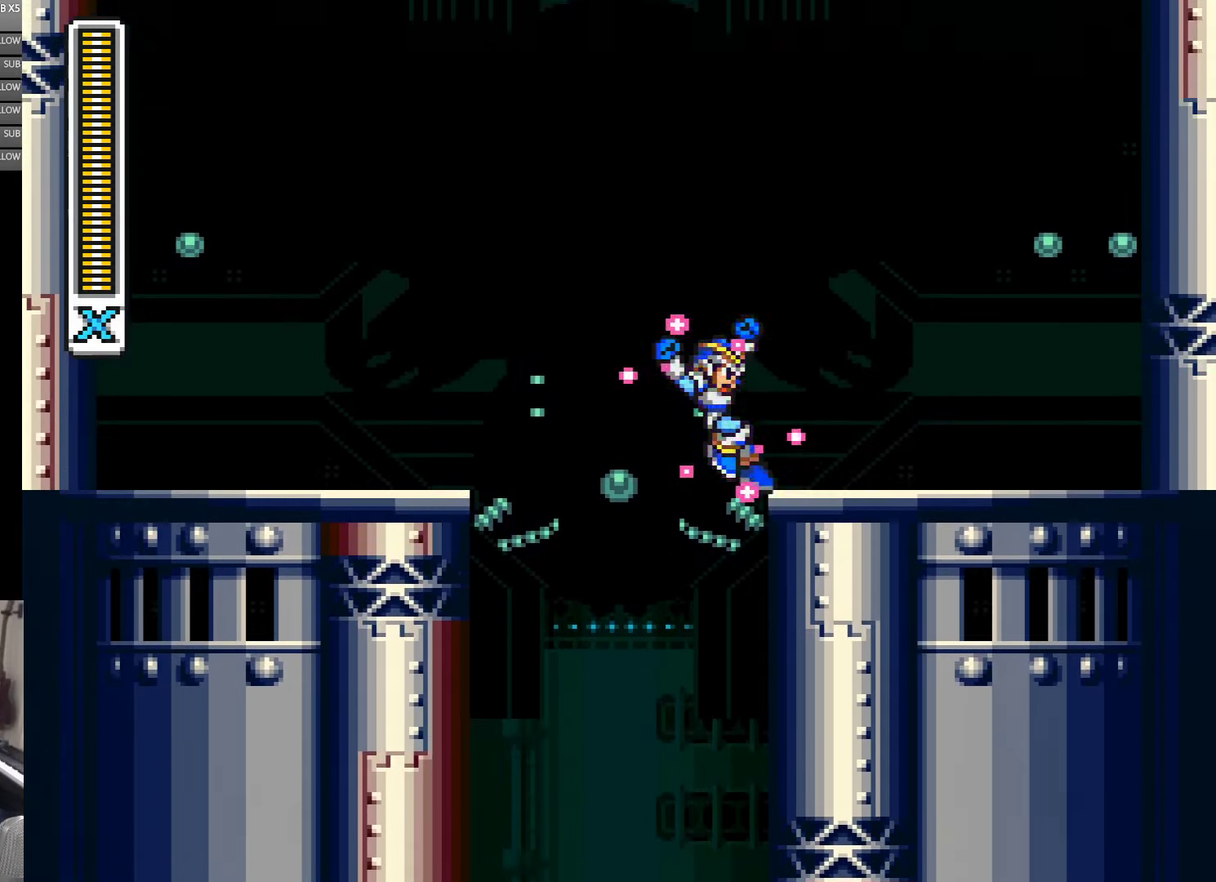
{"buttons": [], "events": [[217, "B", "up"], [300, "DPAD_RIGHT", "up"], [350, "Y", "up"]]}